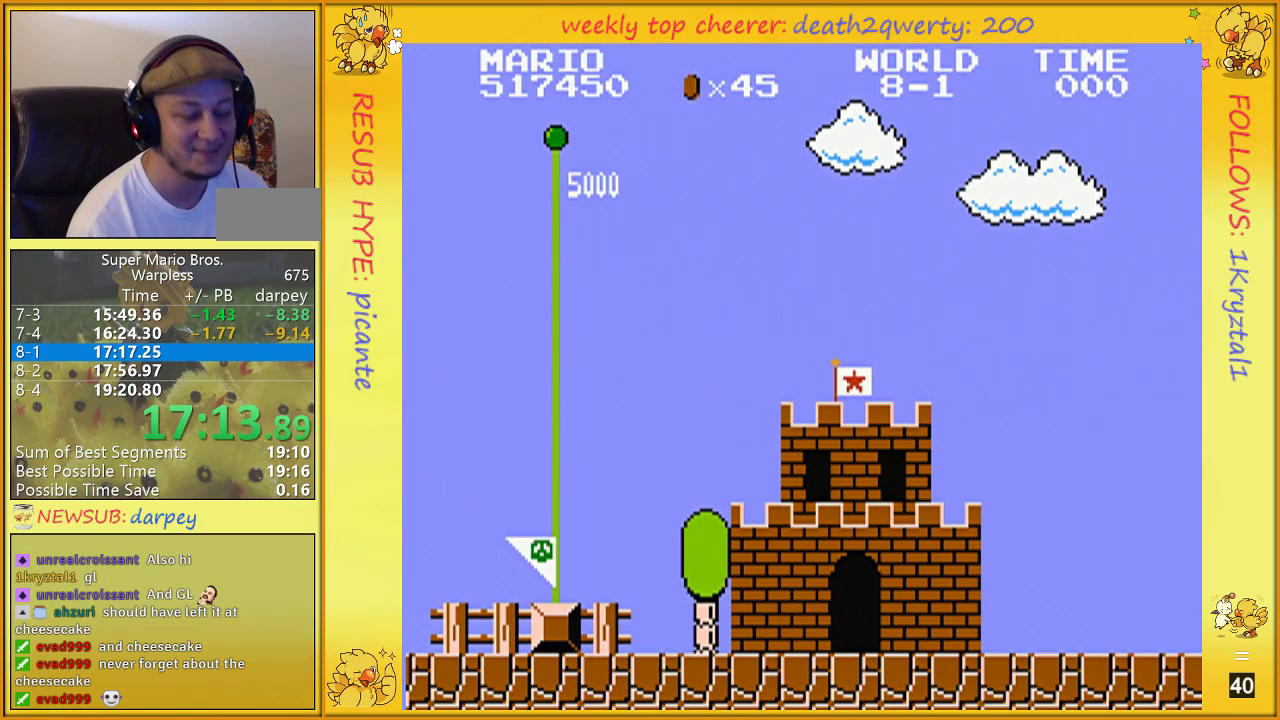
Gameplay with a controller (Nintendo layout); each line is a JSON object with the inputs held at the frame after it. "events" lists button and stick changes between this image and that frame as [ms after this image, input, new state], when the widget could be followed in between. Not read: L3 R3.
{"buttons": [], "events": [[83, "A", "down"], [150, "A", "up"], [233, "A", "down"], [267, "A", "up"], [367, "A", "down"], [417, "A", "up"]]}
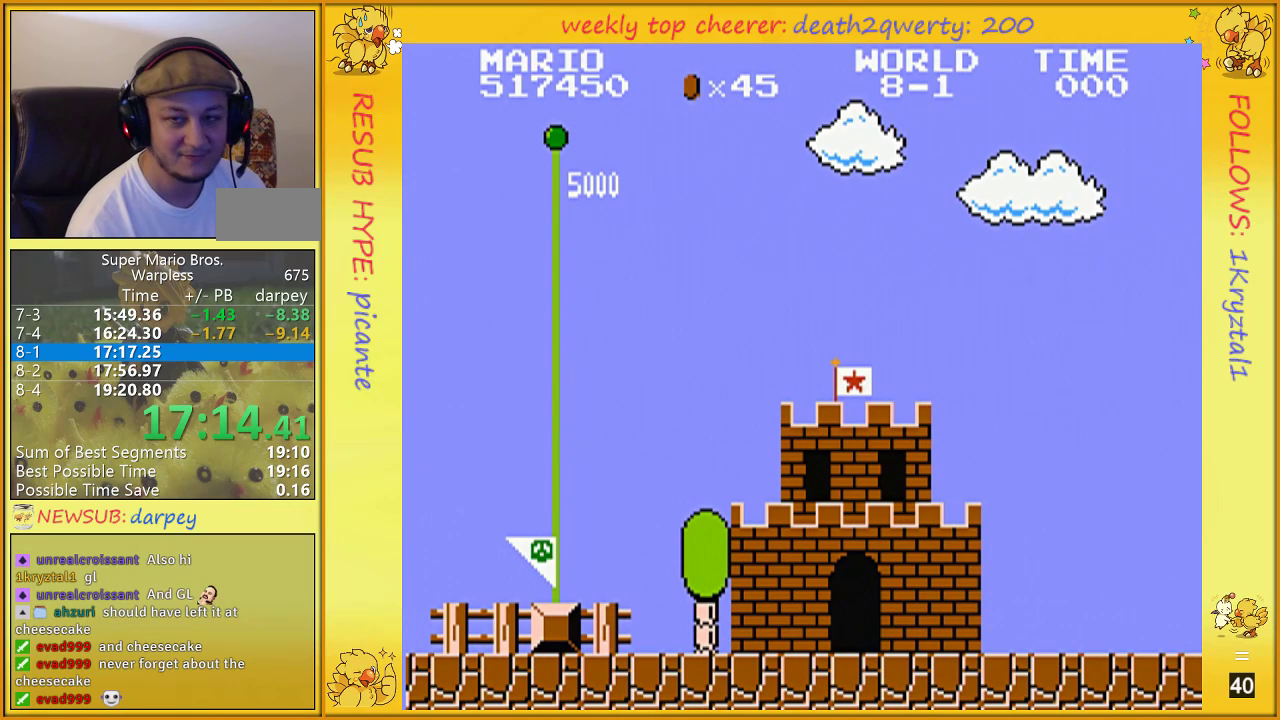
{"buttons": ["DPAD_UP", "DPAD_RIGHT"], "events": [[17, "A", "down"], [50, "A", "up"], [150, "A", "down"], [150, "DPAD_UP", "down"], [200, "A", "up"], [200, "DPAD_RIGHT", "down"], [300, "A", "down"], [333, "A", "up"], [433, "A", "down"], [483, "A", "up"]]}
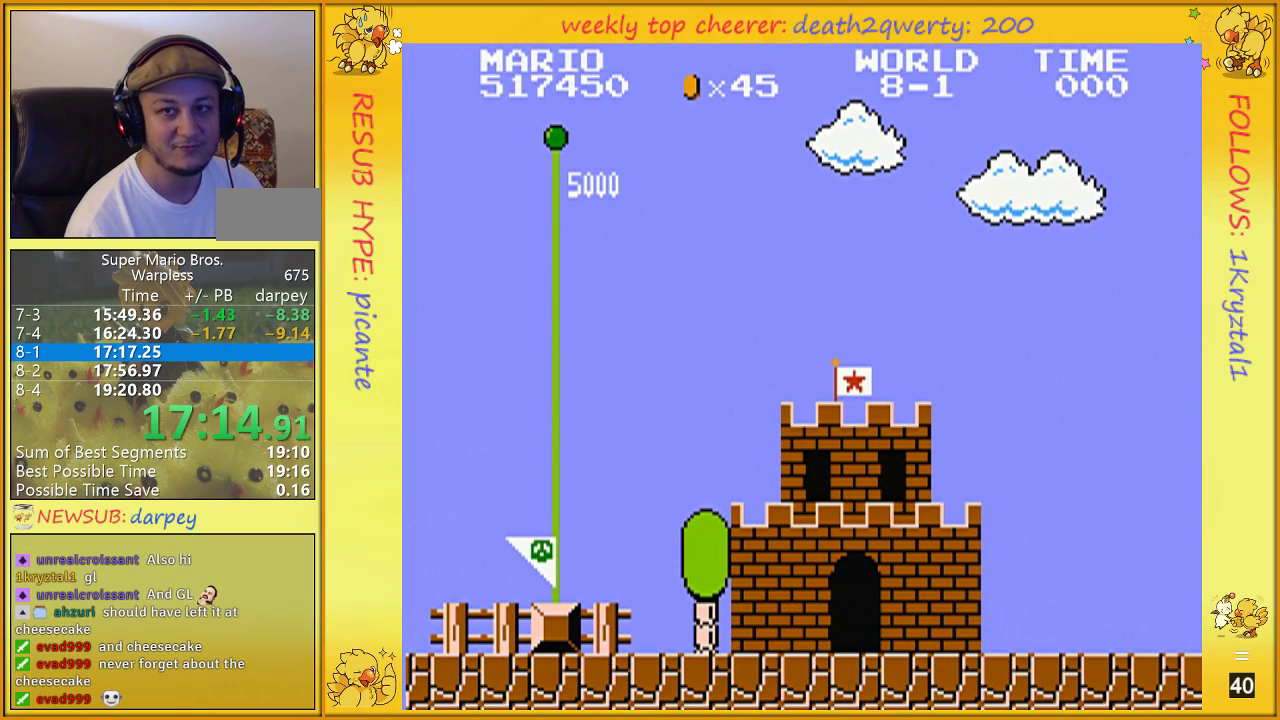
{"buttons": ["DPAD_UP", "DPAD_RIGHT"], "events": [[83, "A", "down"], [117, "A", "up"], [233, "A", "down"], [267, "A", "up"], [367, "A", "down"], [383, "A", "up"]]}
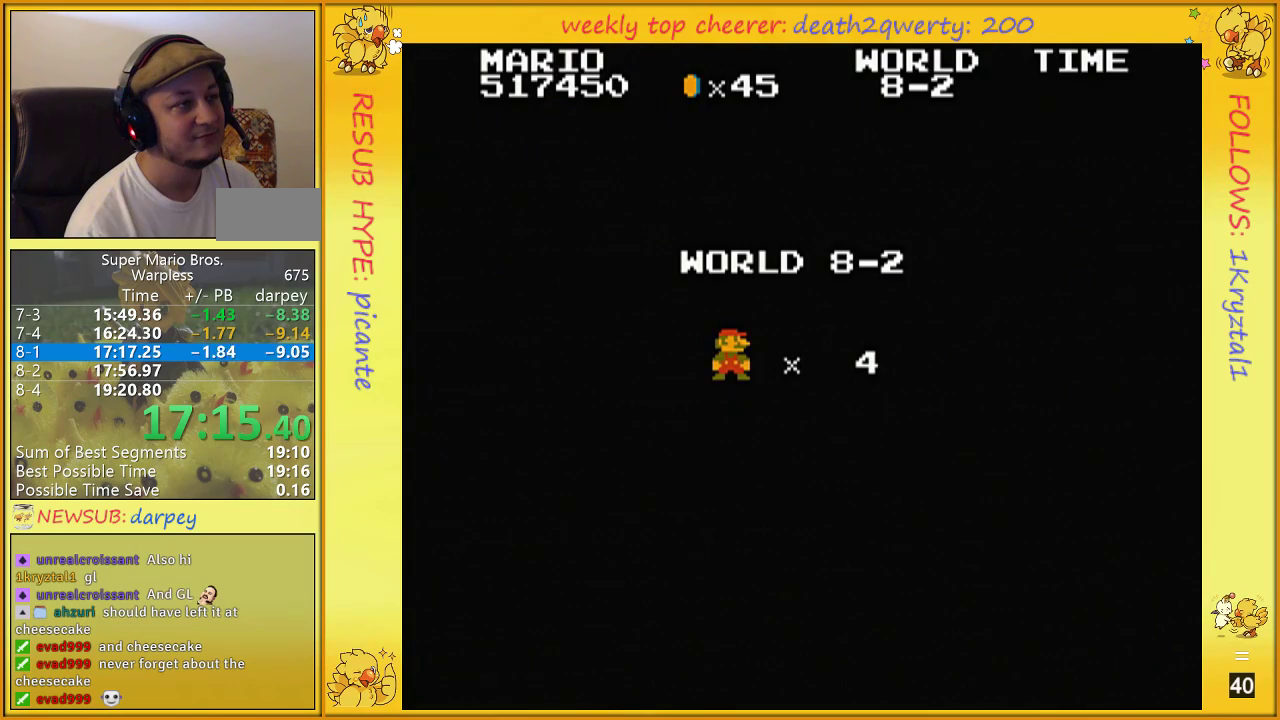
{"buttons": ["B", "DPAD_UP", "DPAD_RIGHT"], "events": [[17, "A", "down"], [50, "A", "up"], [150, "A", "down"], [183, "A", "up"], [267, "A", "down"], [333, "A", "up"], [417, "B", "down"]]}
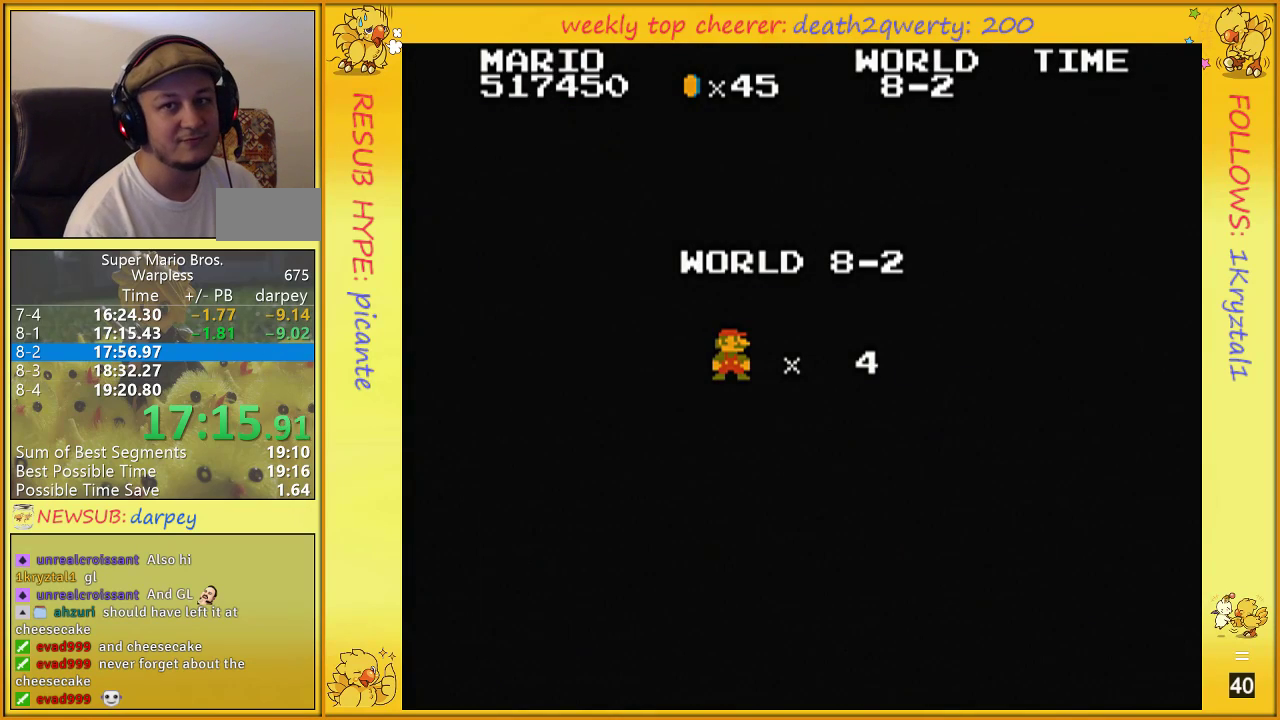
{"buttons": ["B", "DPAD_RIGHT"], "events": [[300, "DPAD_UP", "up"]]}
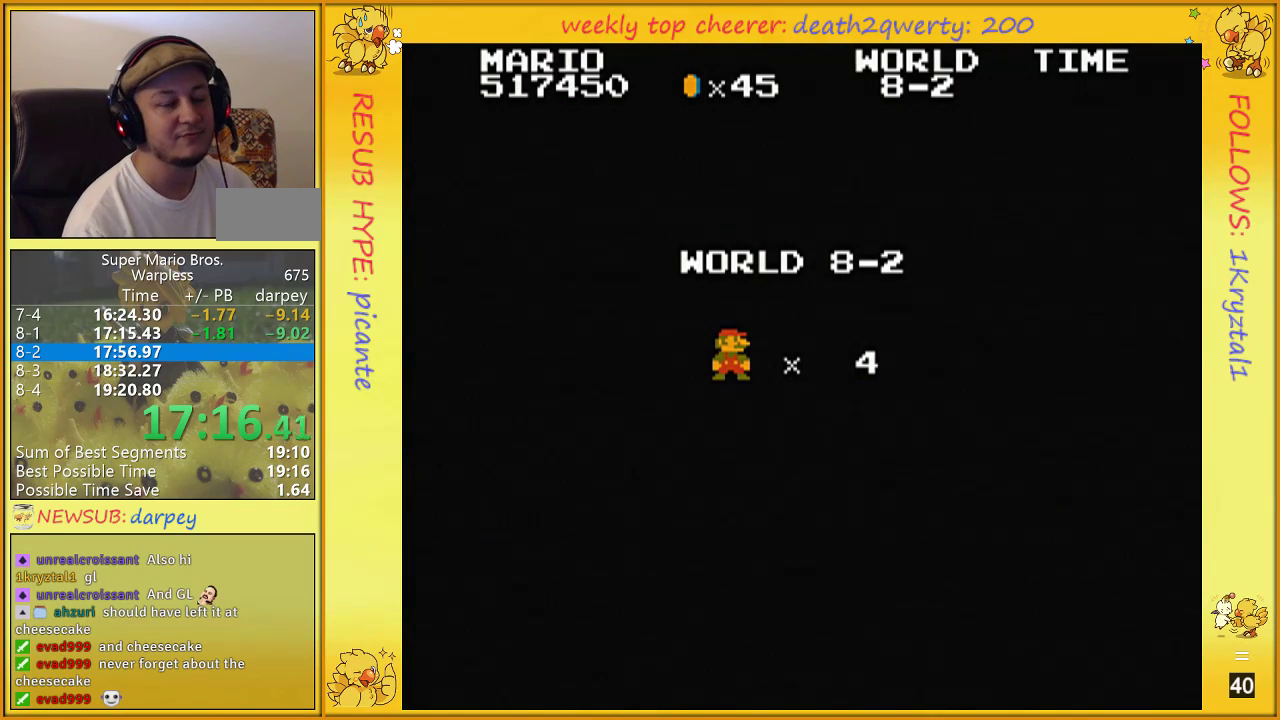
{"buttons": ["B", "DPAD_UP", "DPAD_RIGHT"], "events": [[50, "DPAD_UP", "down"]]}
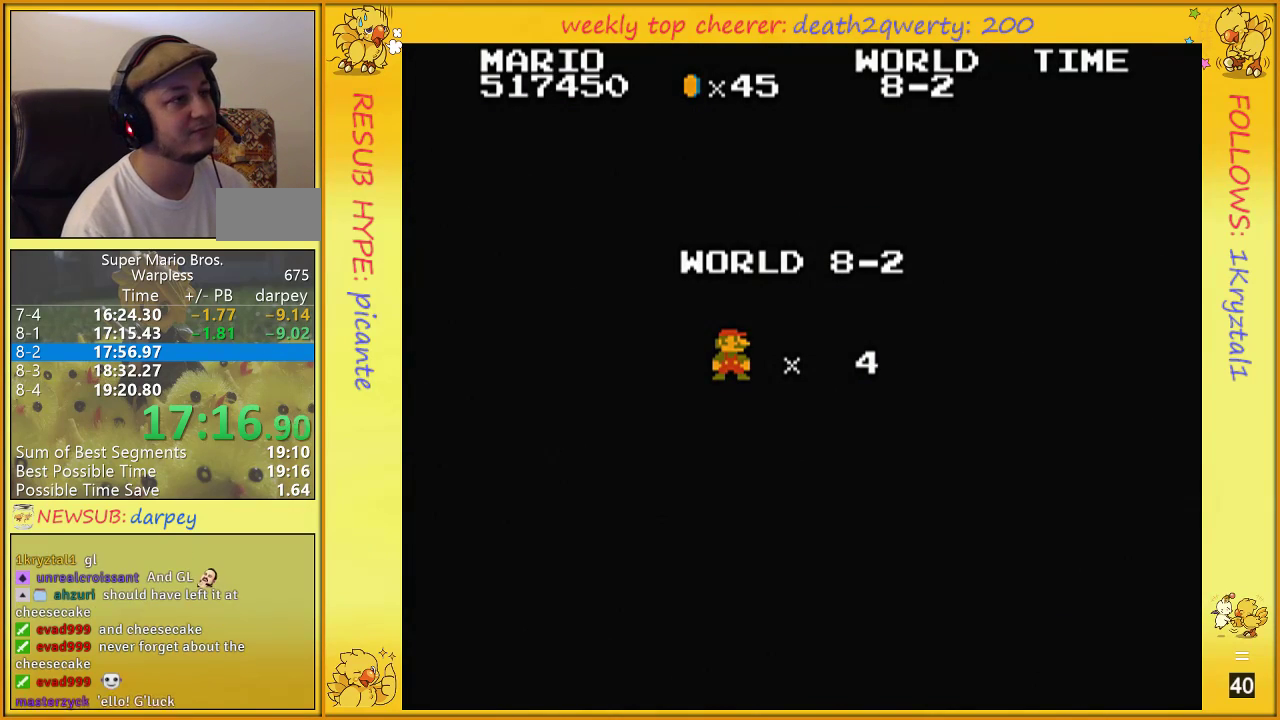
{"buttons": ["B", "DPAD_UP", "DPAD_RIGHT"], "events": []}
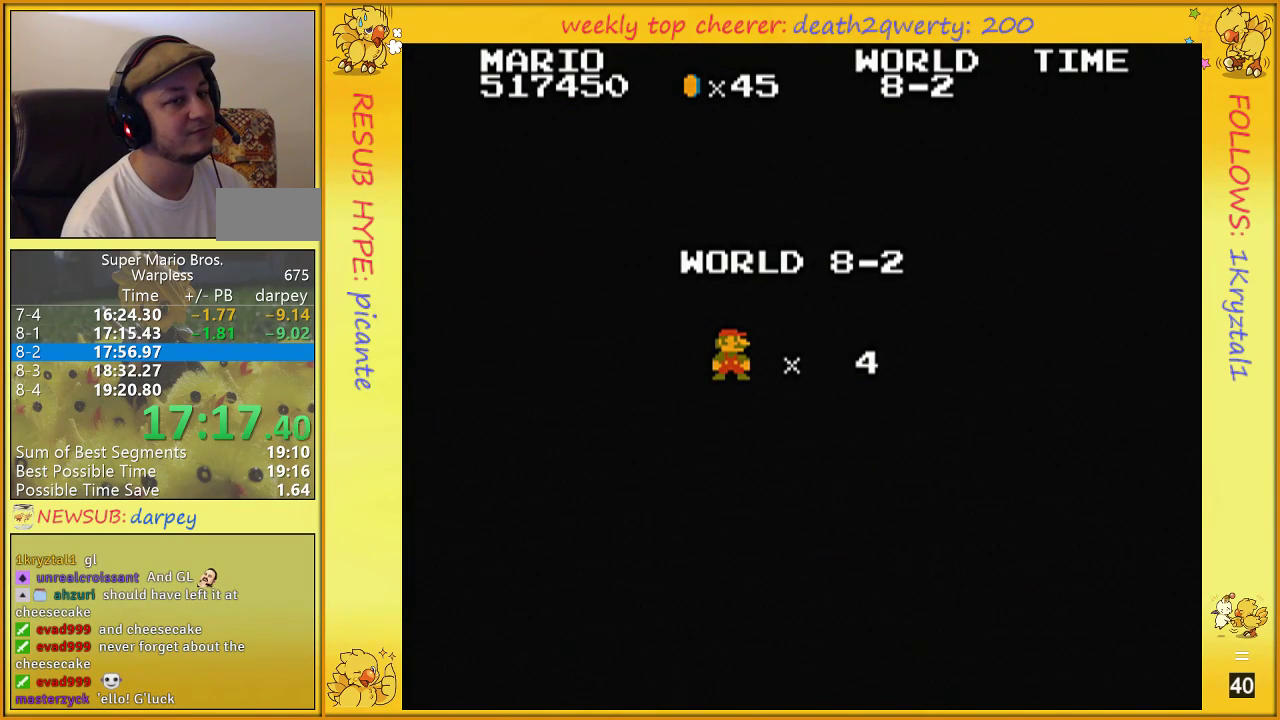
{"buttons": ["B", "DPAD_UP", "DPAD_RIGHT"], "events": []}
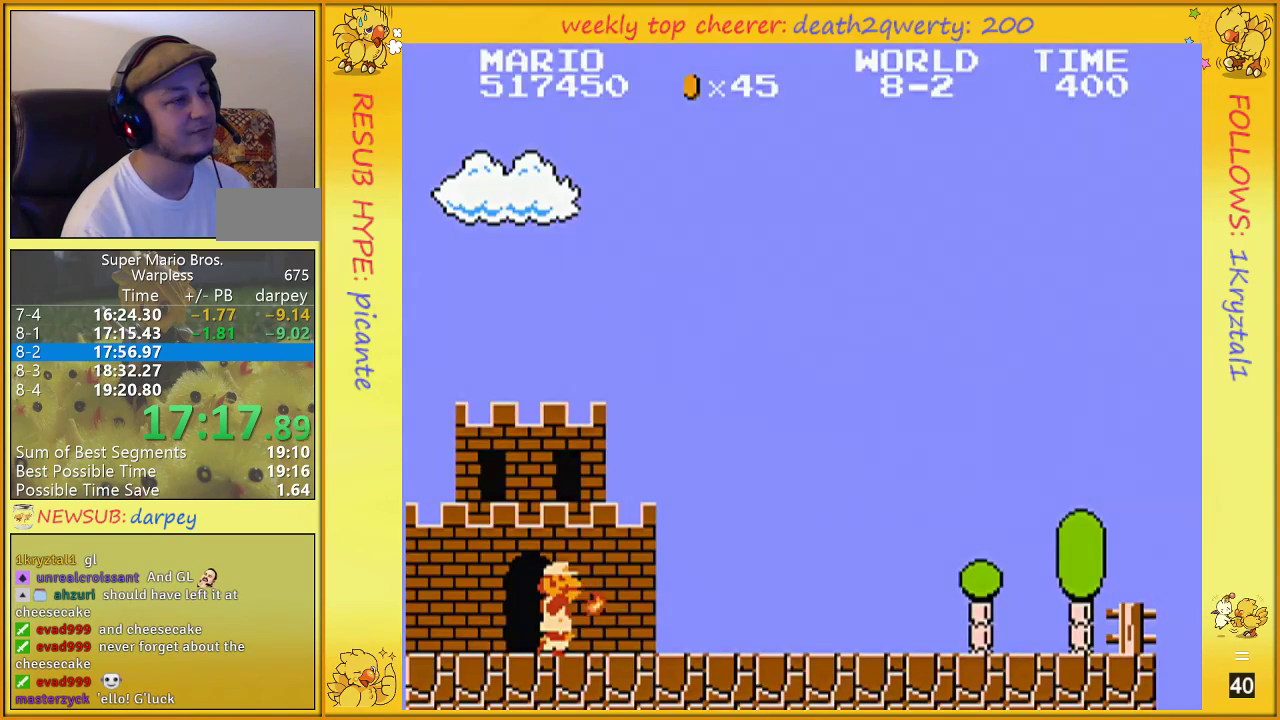
{"buttons": ["B", "DPAD_UP", "DPAD_RIGHT"], "events": []}
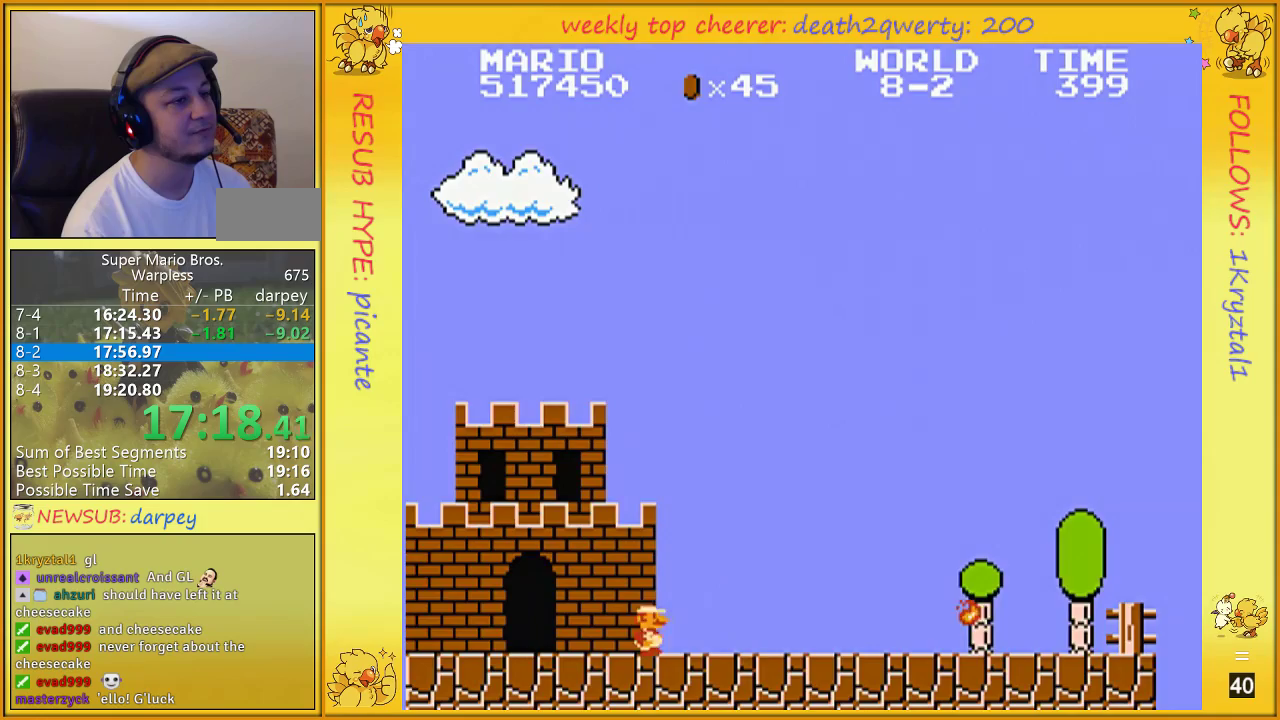
{"buttons": ["B", "DPAD_UP", "DPAD_RIGHT"], "events": []}
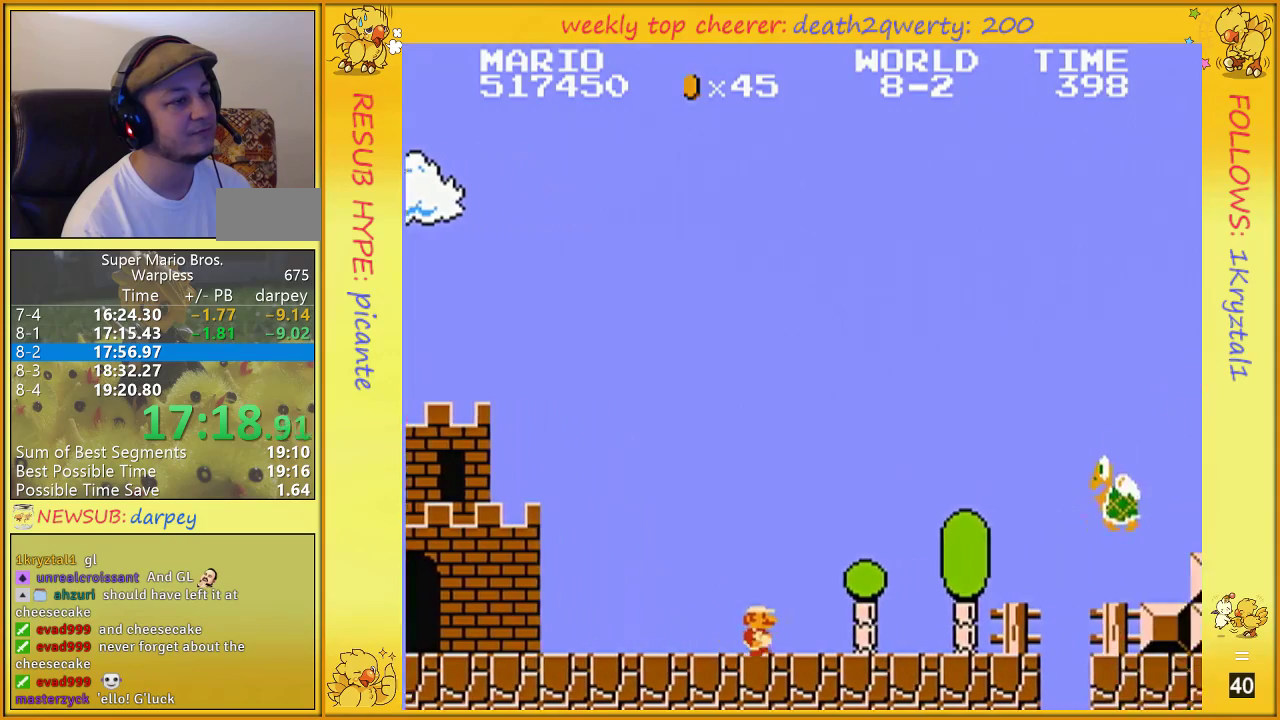
{"buttons": ["A", "B", "DPAD_UP", "DPAD_RIGHT"], "events": [[450, "A", "down"]]}
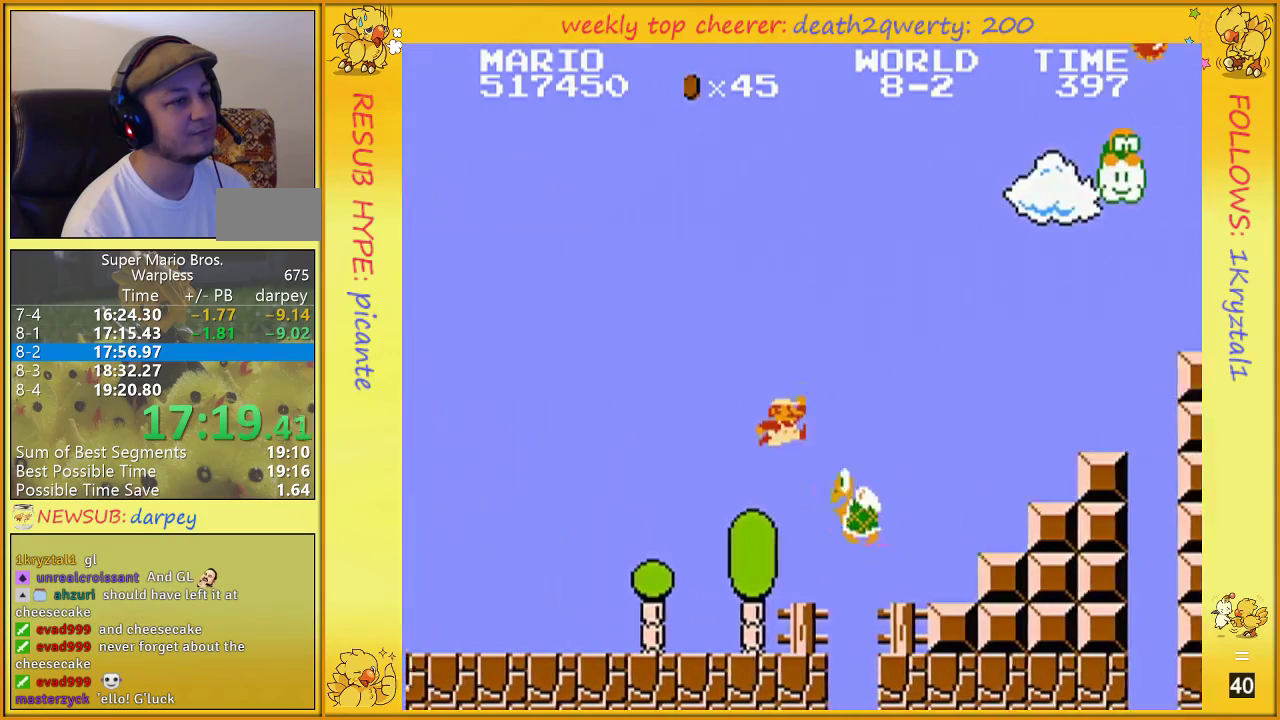
{"buttons": ["B", "DPAD_UP", "DPAD_RIGHT"], "events": [[367, "A", "up"]]}
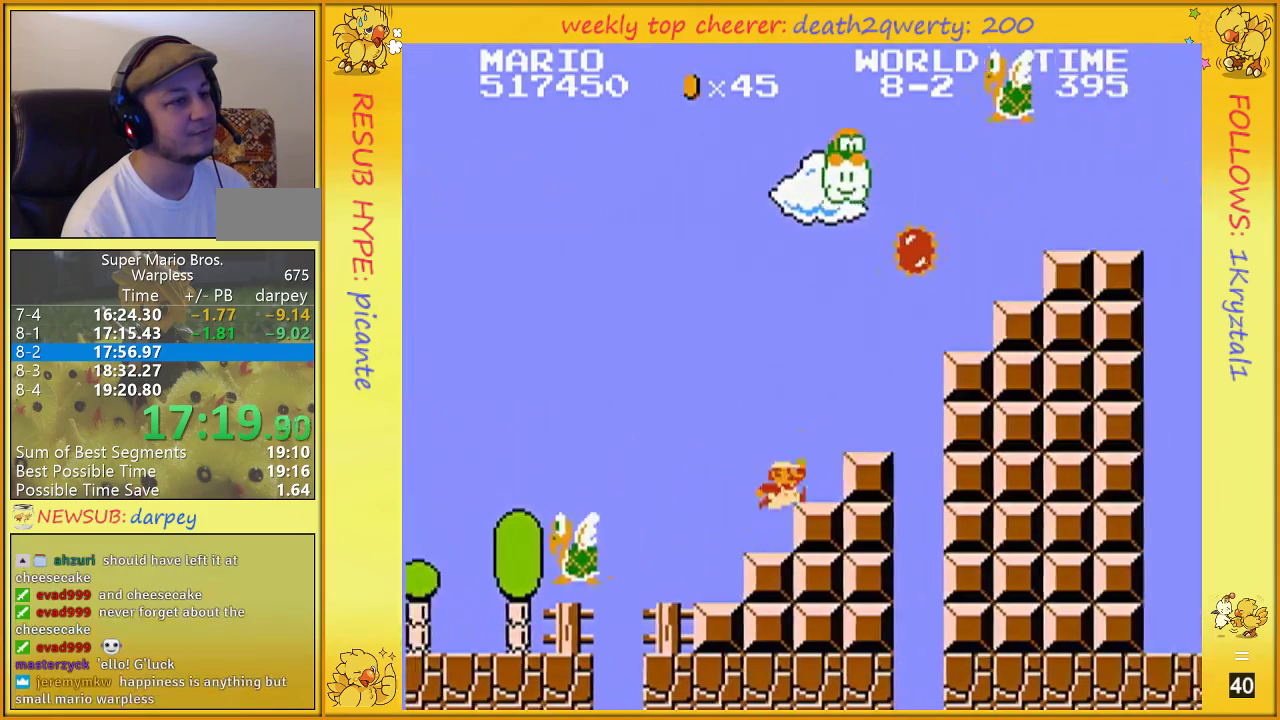
{"buttons": ["A", "B", "DPAD_UP", "DPAD_RIGHT"], "events": [[200, "A", "down"]]}
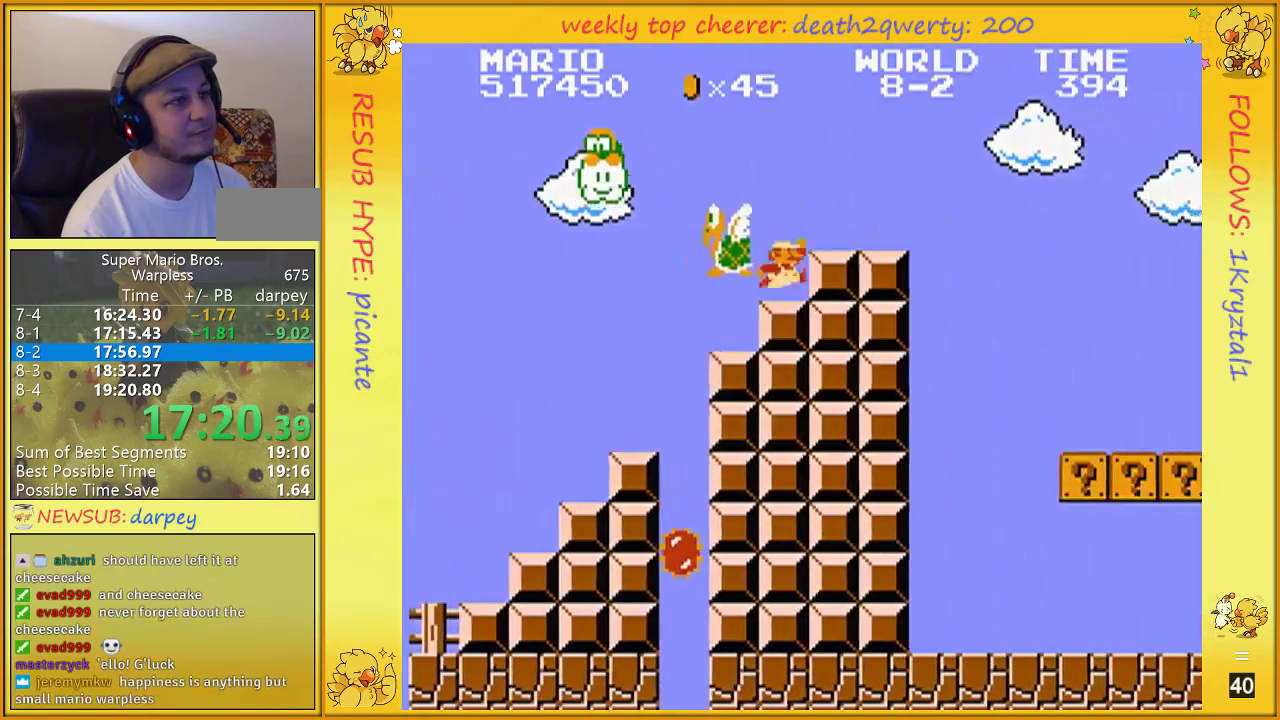
{"buttons": ["B", "DPAD_UP", "DPAD_RIGHT"], "events": [[133, "A", "up"], [233, "A", "down"], [367, "A", "up"]]}
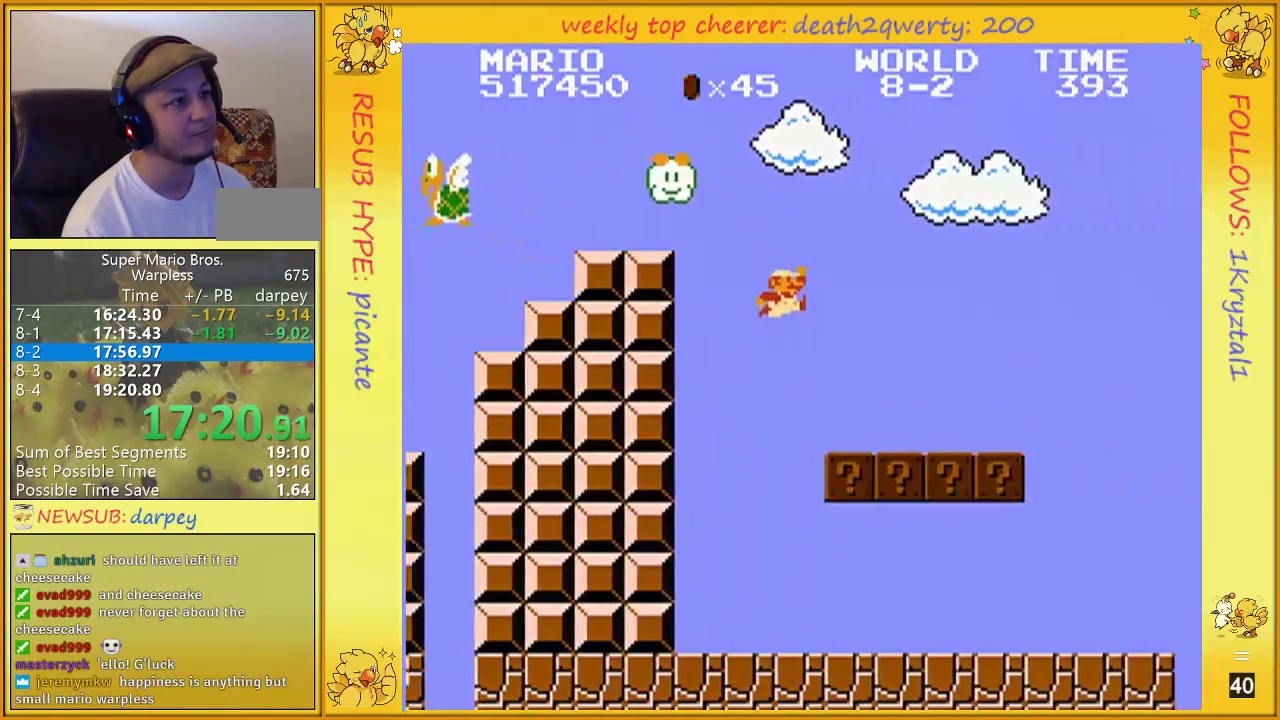
{"buttons": ["A", "B", "DPAD_UP", "DPAD_RIGHT"], "events": [[483, "A", "down"]]}
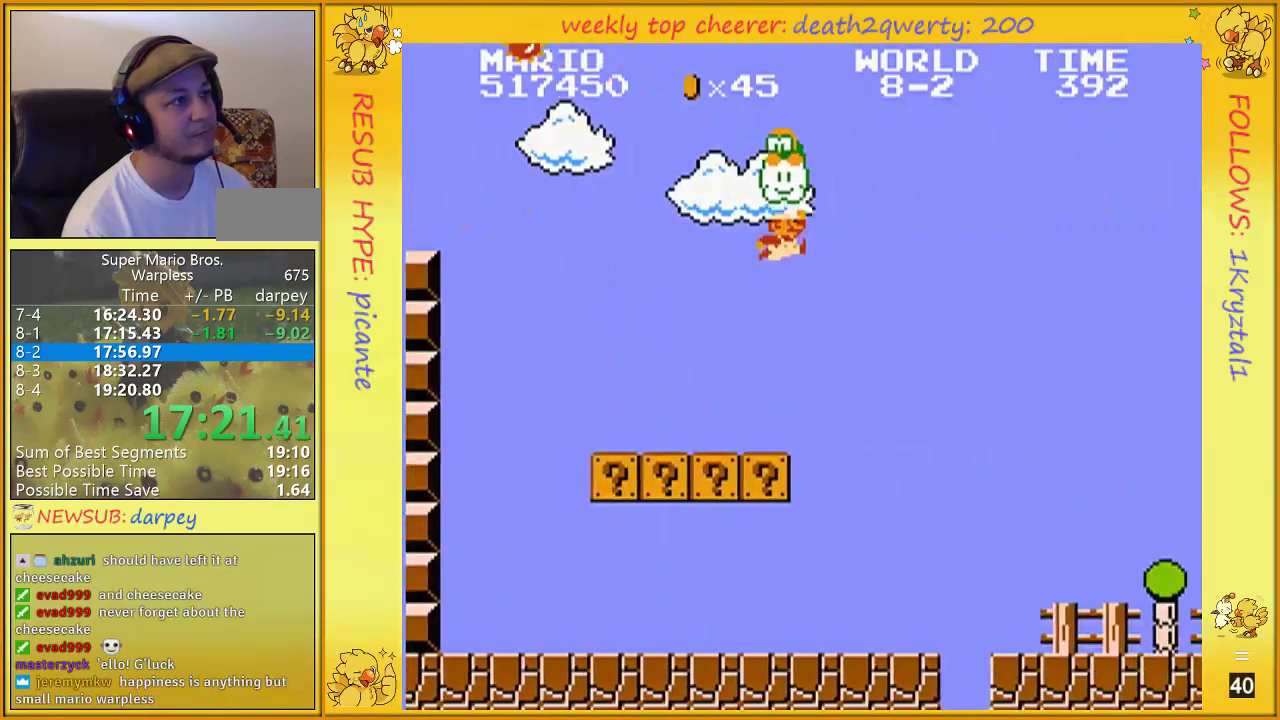
{"buttons": ["B", "DPAD_UP", "DPAD_RIGHT"], "events": [[17, "B", "up"], [267, "B", "down"], [333, "A", "up"]]}
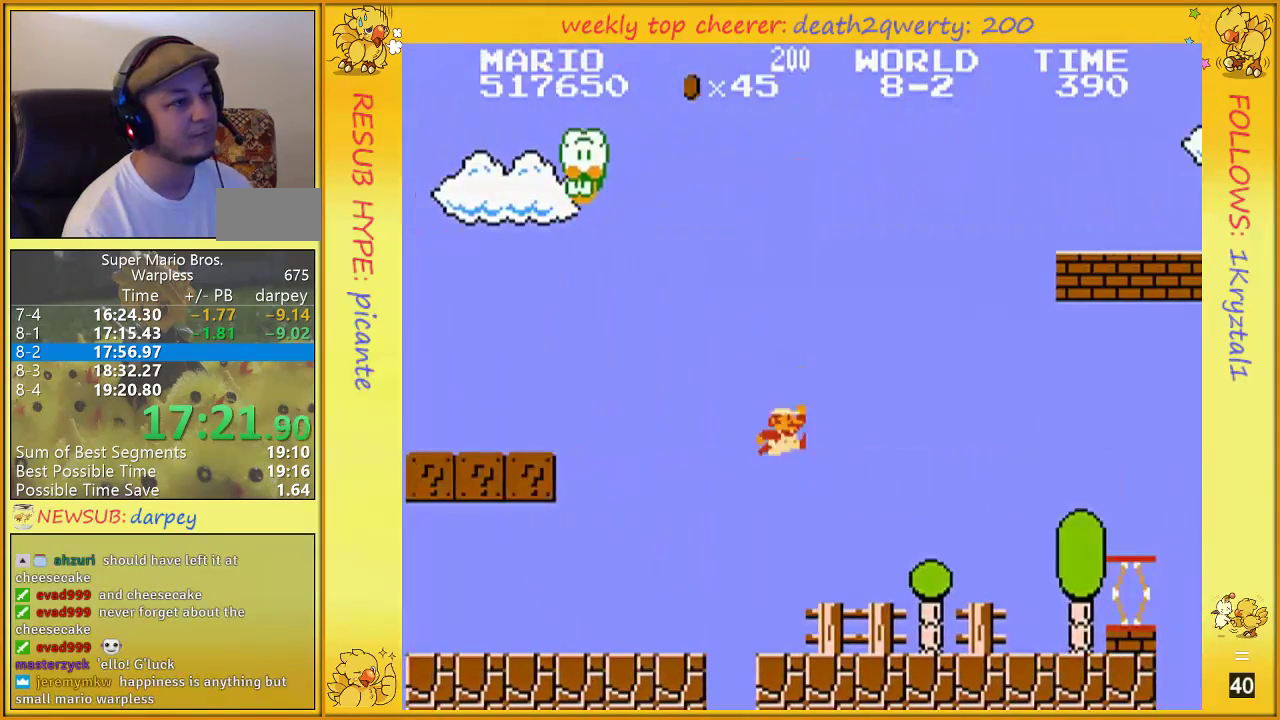
{"buttons": ["B", "DPAD_UP", "DPAD_RIGHT"], "events": []}
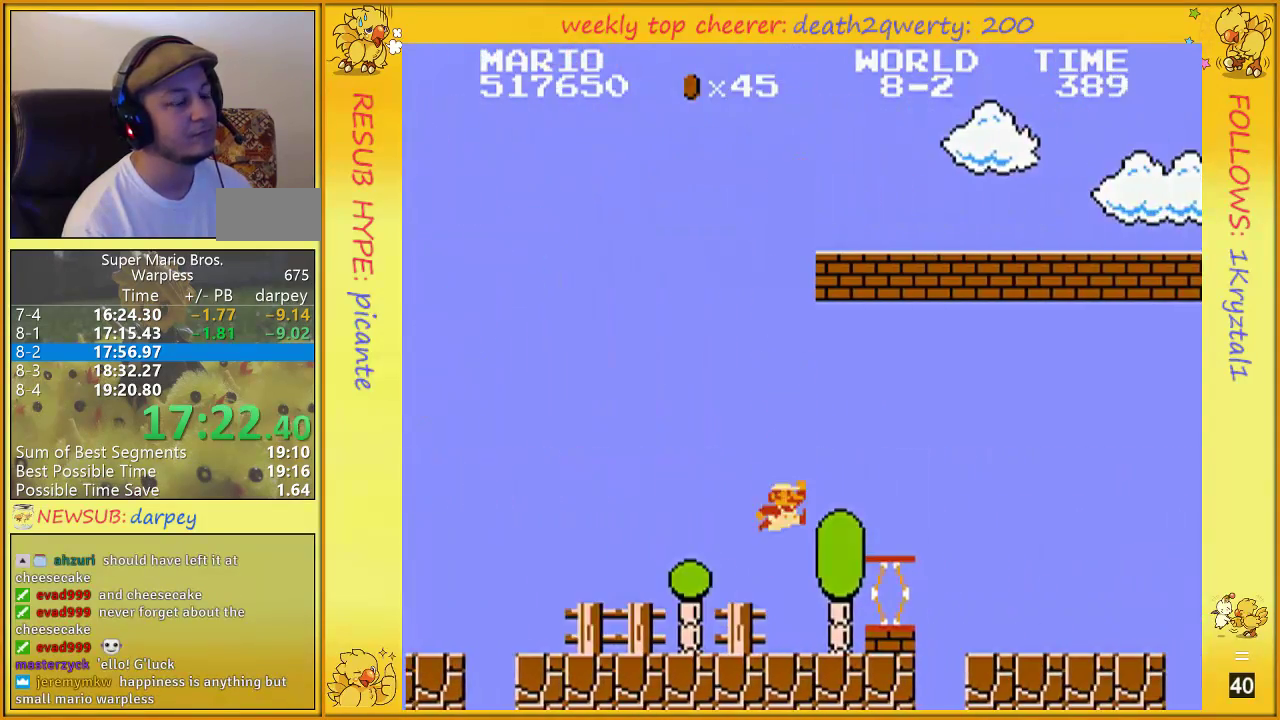
{"buttons": ["B", "DPAD_UP", "DPAD_RIGHT"], "events": [[133, "A", "down"], [383, "A", "up"]]}
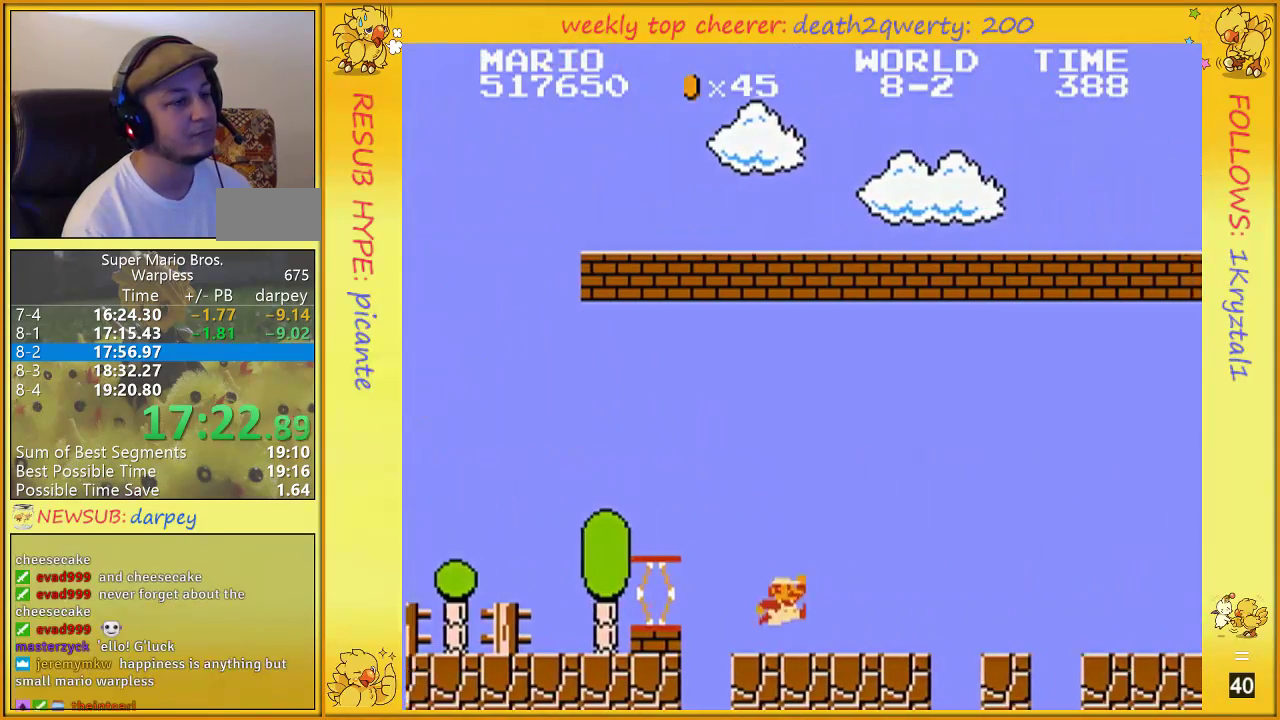
{"buttons": ["B", "DPAD_UP", "DPAD_RIGHT"], "events": []}
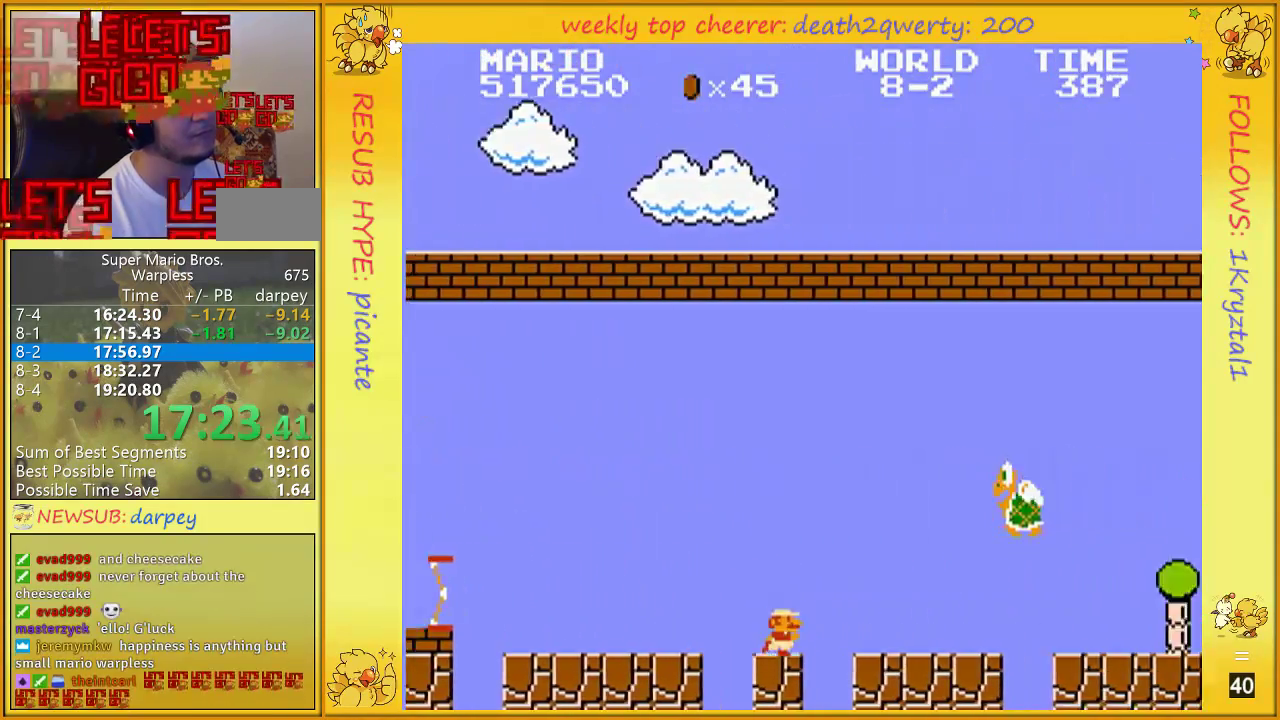
{"buttons": ["A", "B", "DPAD_UP", "DPAD_RIGHT"], "events": [[450, "A", "down"]]}
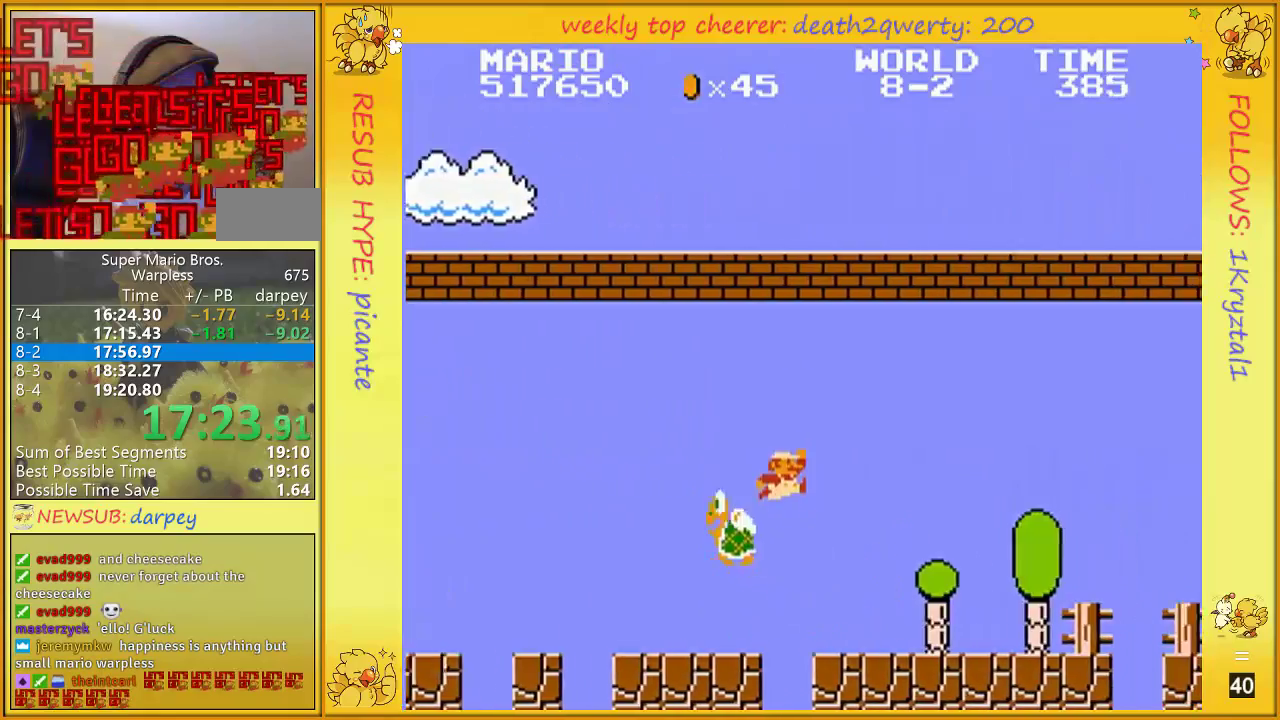
{"buttons": ["B", "DPAD_UP", "DPAD_RIGHT"], "events": [[50, "DPAD_UP", "up"], [83, "A", "up"], [183, "DPAD_UP", "down"]]}
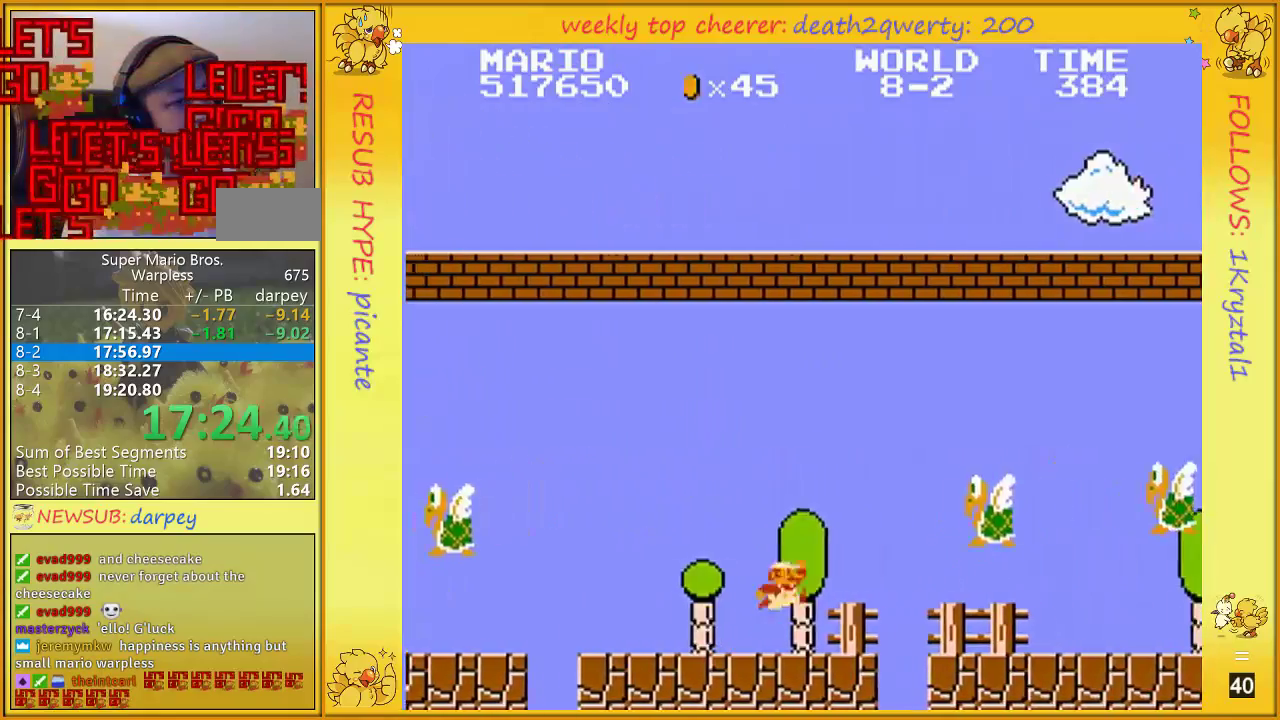
{"buttons": ["A", "B", "DPAD_UP", "DPAD_RIGHT"], "events": [[233, "A", "down"], [267, "B", "up"], [333, "B", "down"], [417, "B", "up"], [450, "B", "down"]]}
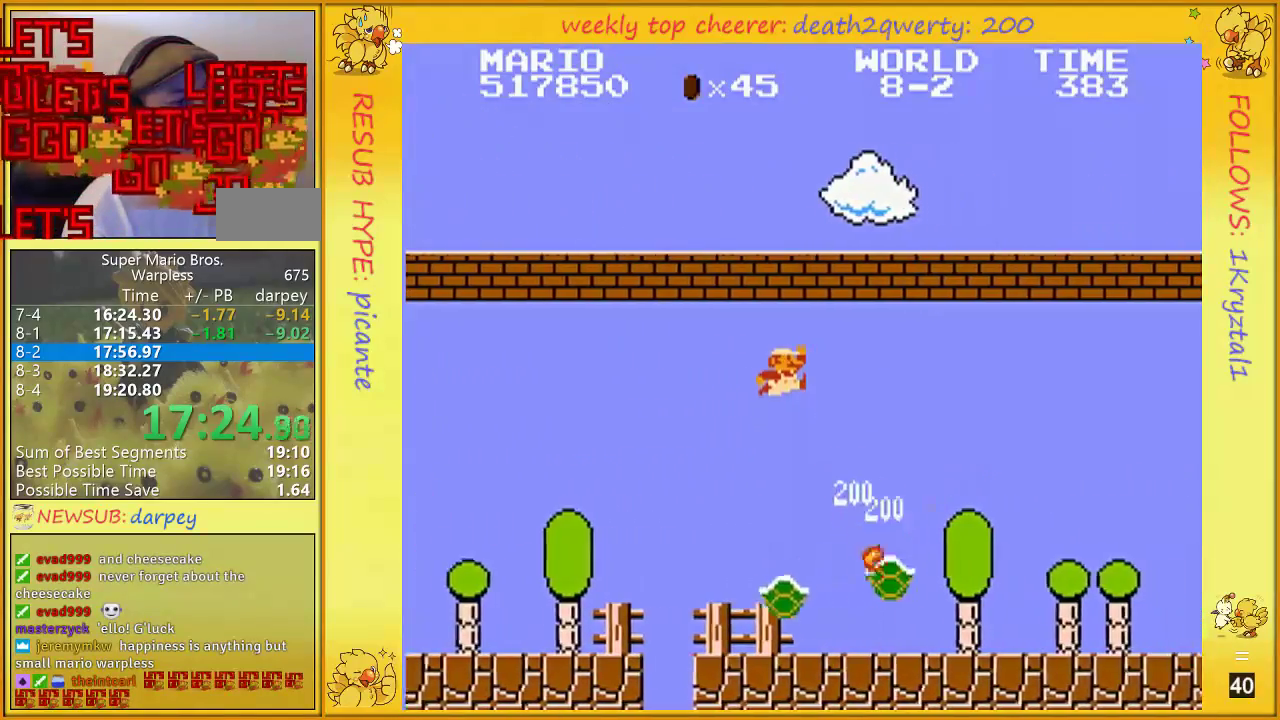
{"buttons": ["B", "DPAD_UP", "DPAD_RIGHT"], "events": [[200, "A", "up"]]}
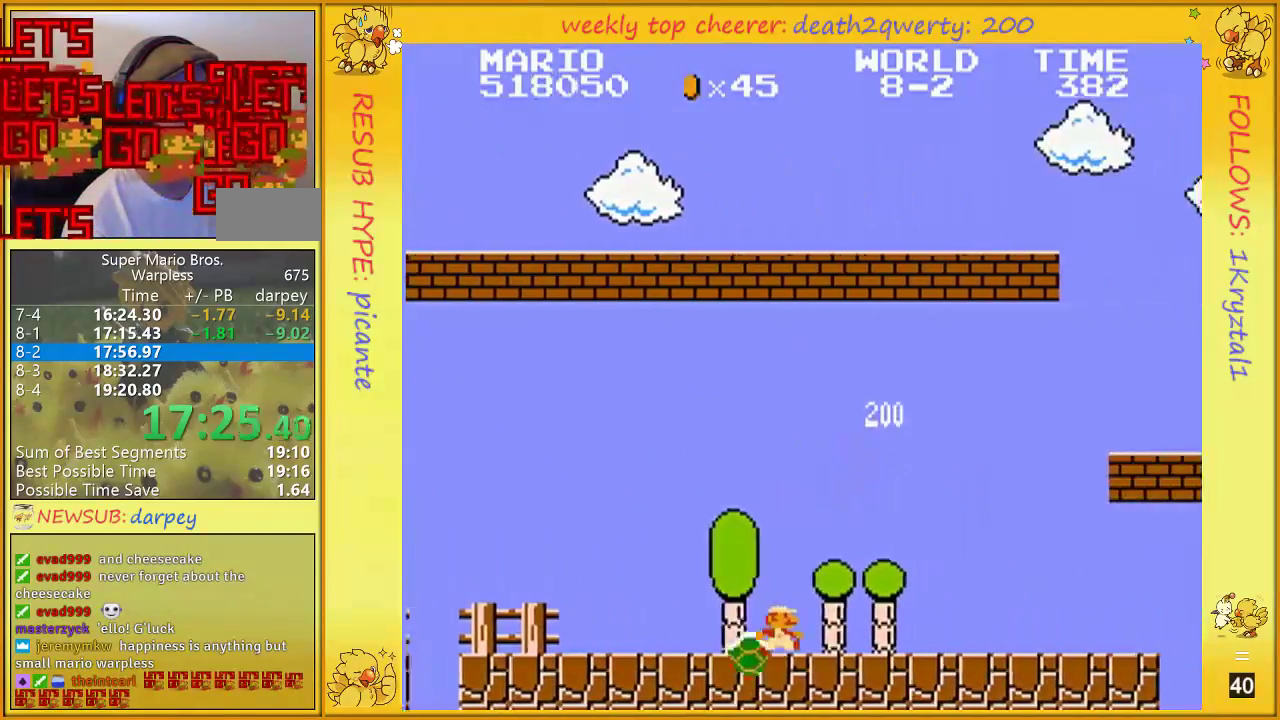
{"buttons": ["B", "DPAD_UP", "DPAD_RIGHT"], "events": []}
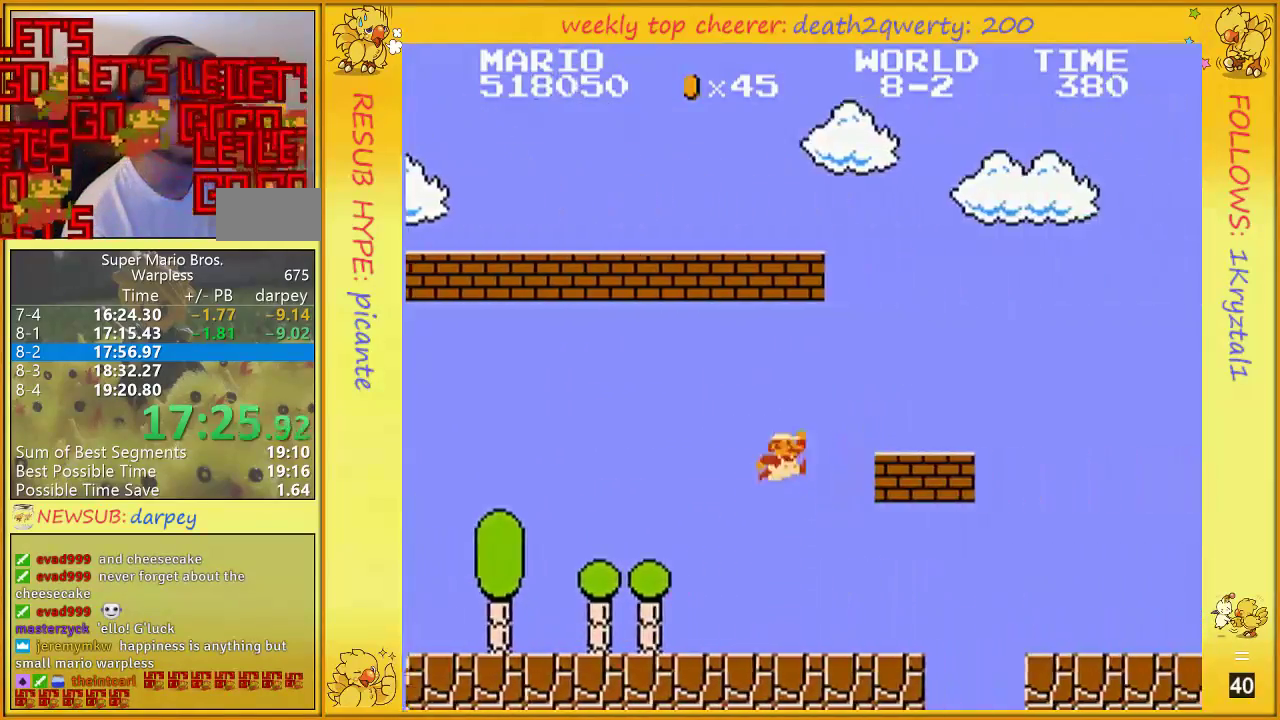
{"buttons": ["B", "DPAD_UP", "DPAD_RIGHT"], "events": [[17, "A", "down"], [333, "A", "up"]]}
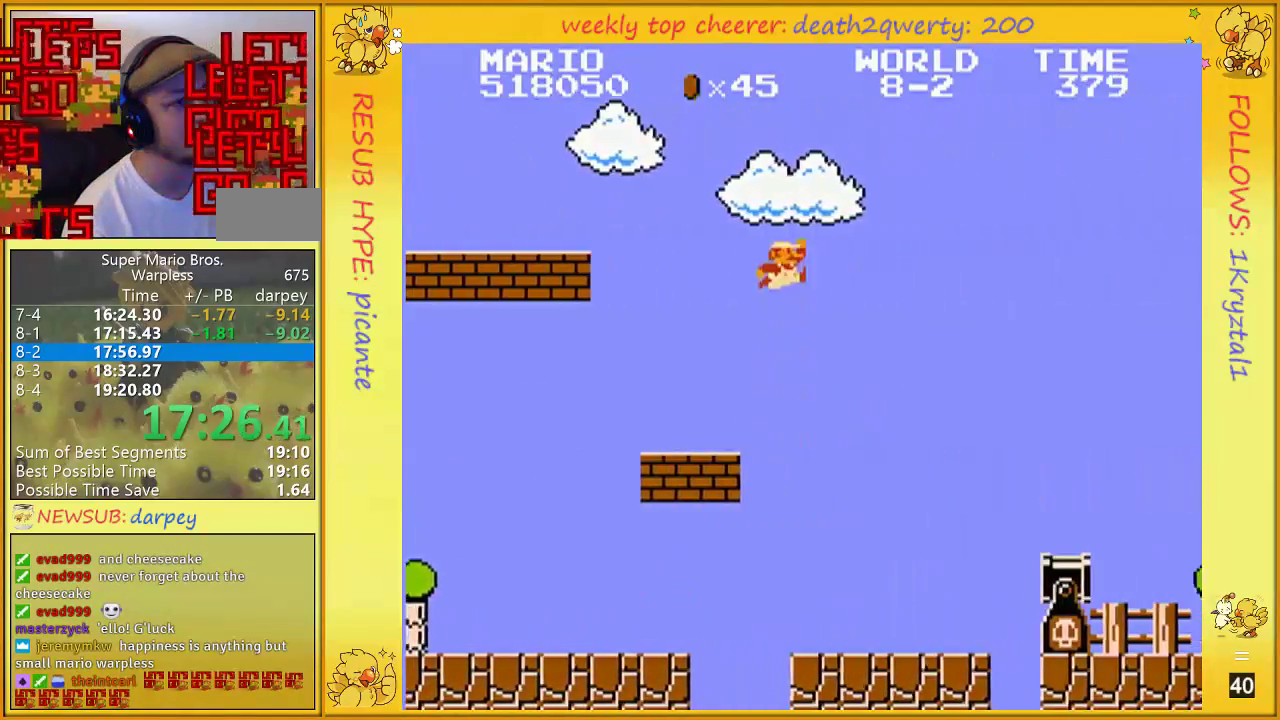
{"buttons": ["B", "DPAD_UP", "DPAD_RIGHT"], "events": [[50, "A", "down"], [300, "A", "up"]]}
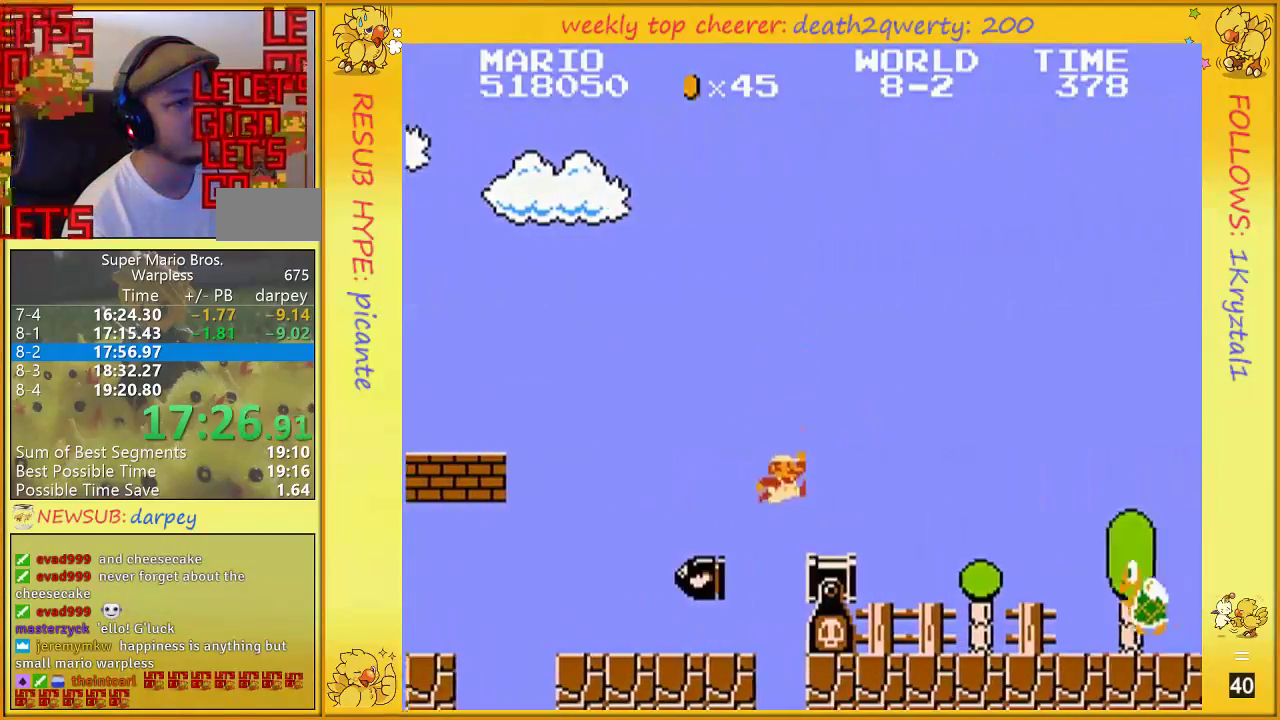
{"buttons": ["A", "B", "DPAD_UP", "DPAD_RIGHT"], "events": [[400, "A", "down"]]}
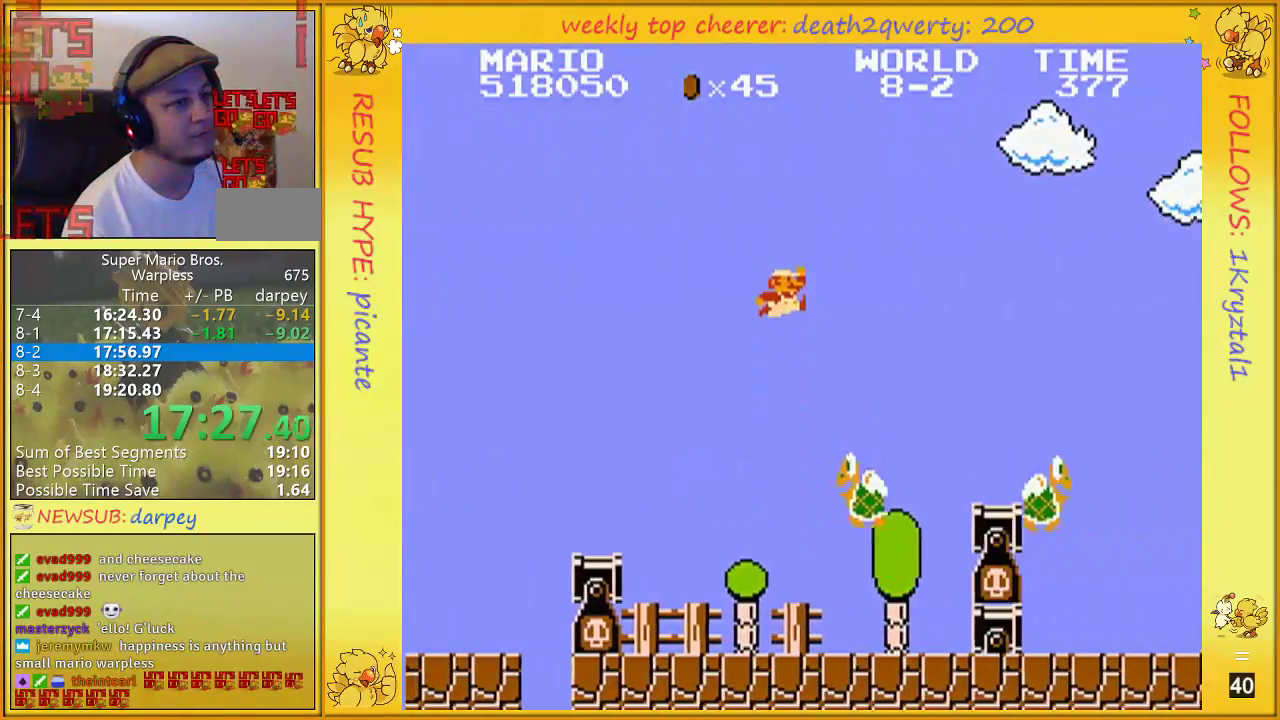
{"buttons": ["B", "DPAD_UP", "DPAD_RIGHT"], "events": [[333, "A", "up"]]}